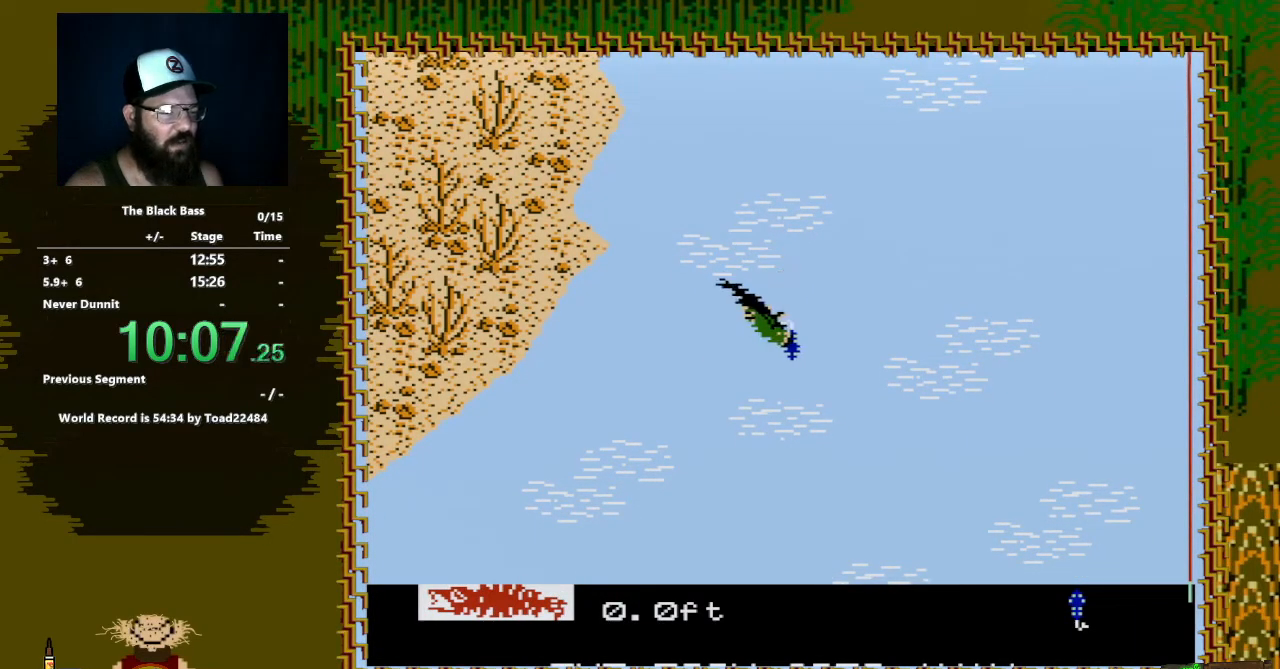
Gameplay with a controller (Nintendo layout); each line is a JSON object with the inputs held at the frame after it. "events" lists button and stick changes between this image and that frame as [ms after this image, input, new state], when the widget could be followed in between. Not read: L3 R3.
{"buttons": ["DPAD_DOWN"], "events": []}
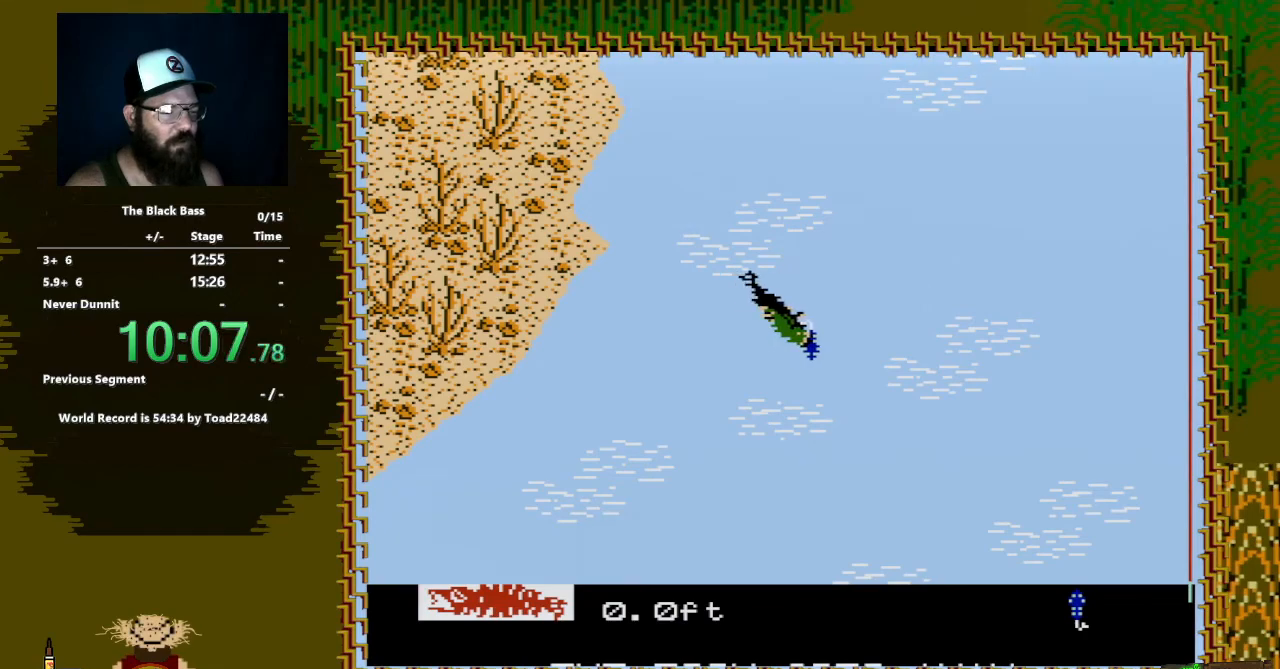
{"buttons": ["DPAD_DOWN"], "events": []}
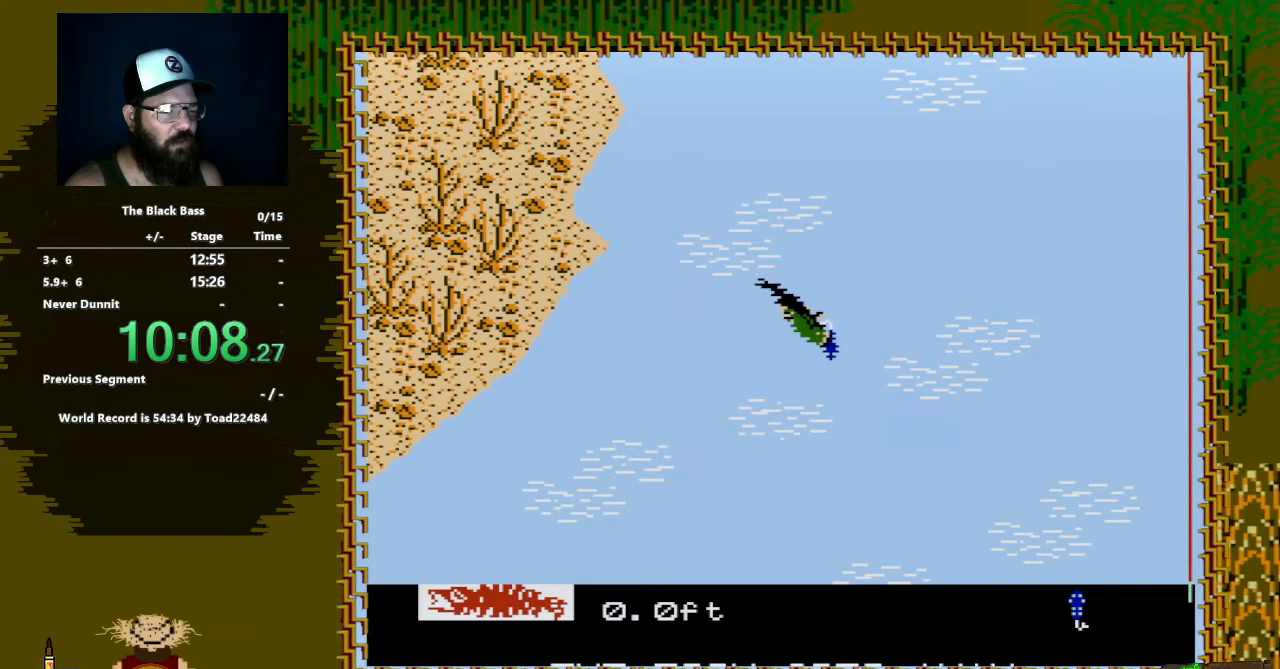
{"buttons": ["DPAD_DOWN", "DPAD_LEFT"], "events": [[150, "DPAD_LEFT", "down"]]}
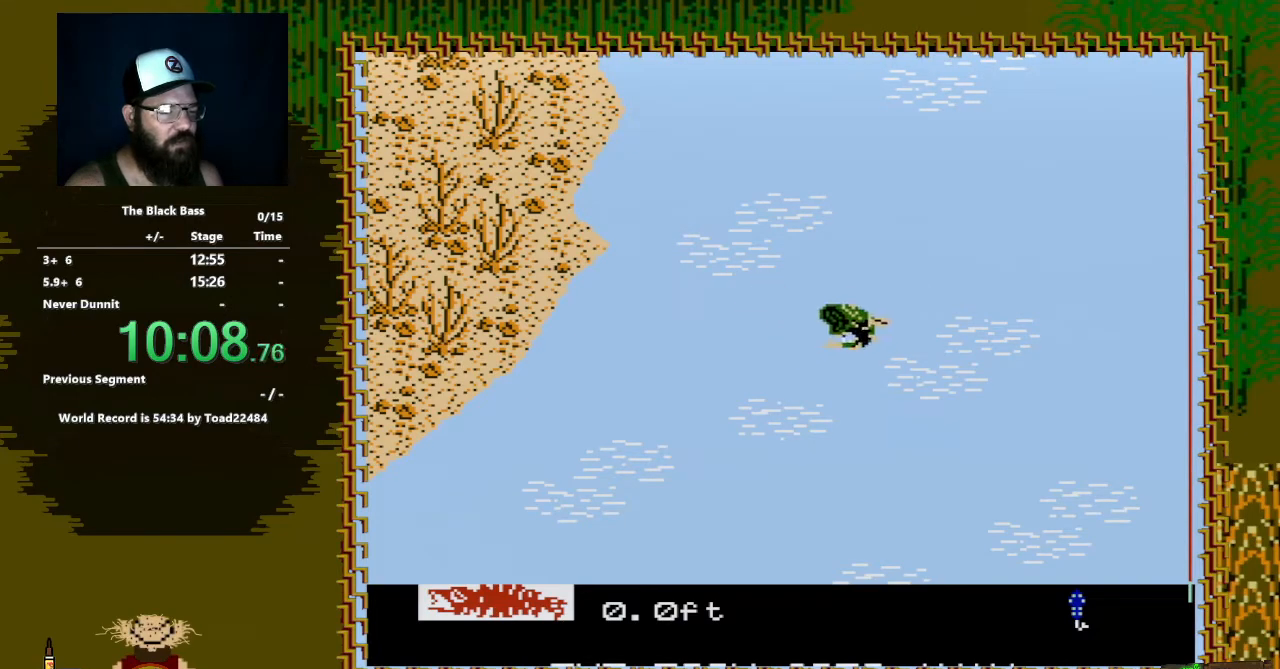
{"buttons": [], "events": [[67, "DPAD_LEFT", "up"], [400, "DPAD_DOWN", "up"]]}
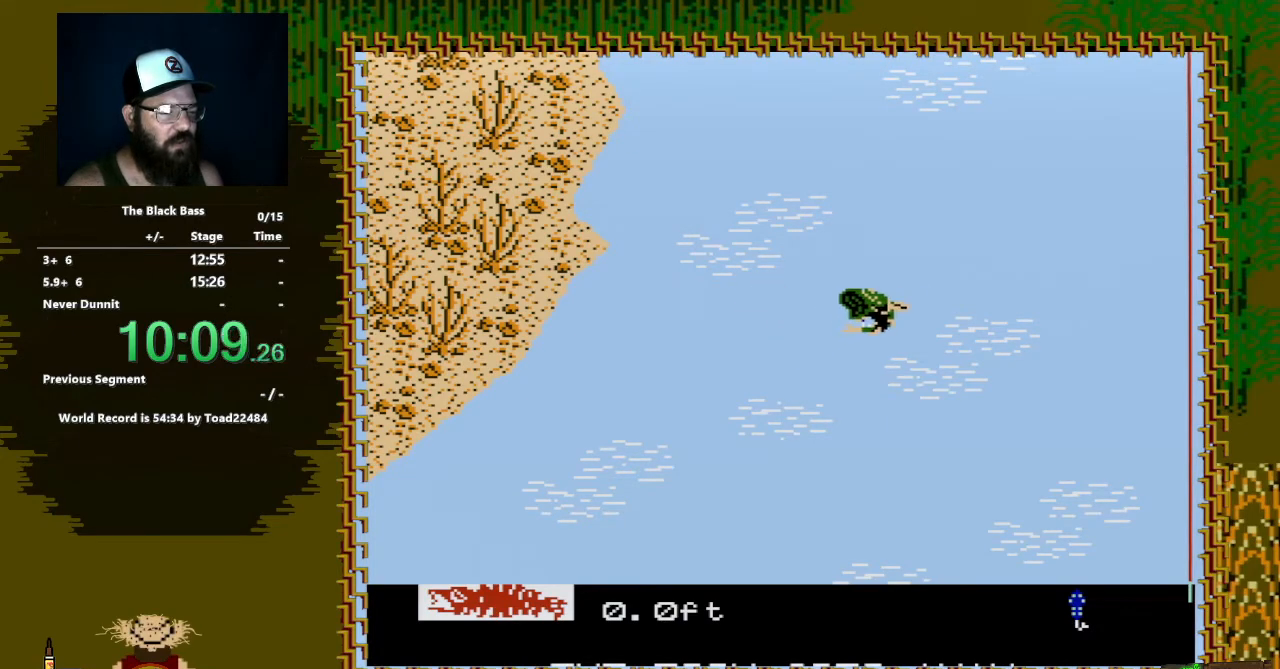
{"buttons": ["DPAD_DOWN"], "events": [[83, "DPAD_DOWN", "down"]]}
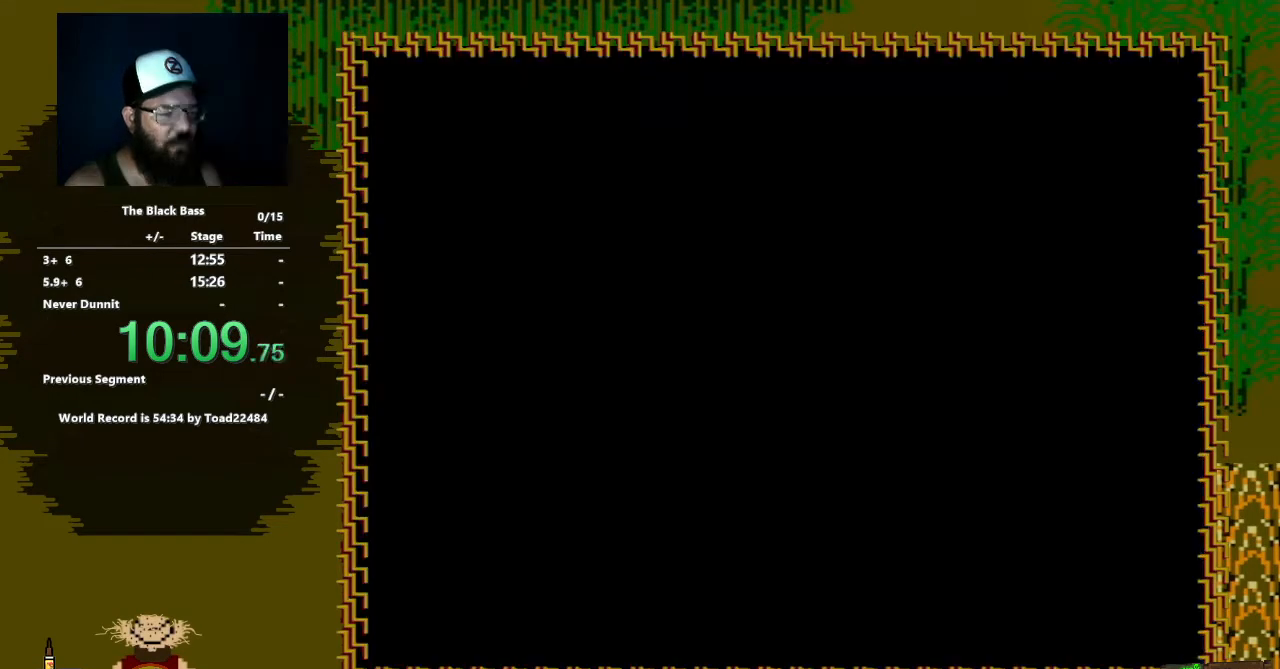
{"buttons": [], "events": [[333, "DPAD_DOWN", "up"]]}
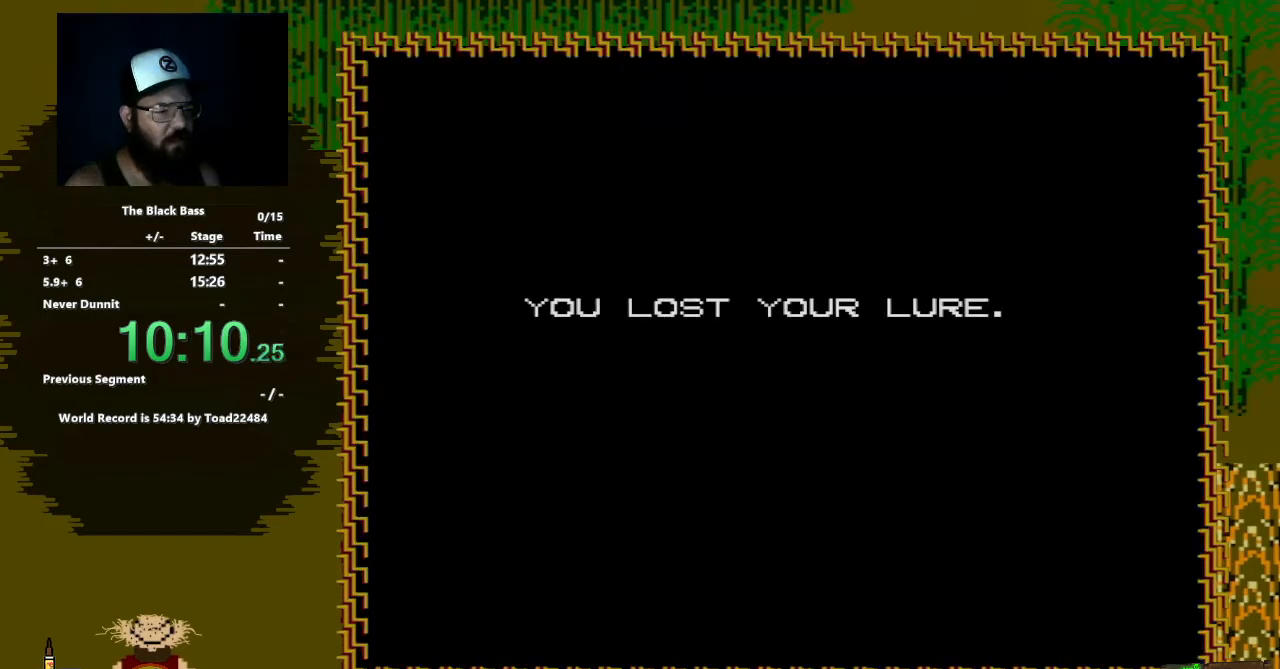
{"buttons": [], "events": []}
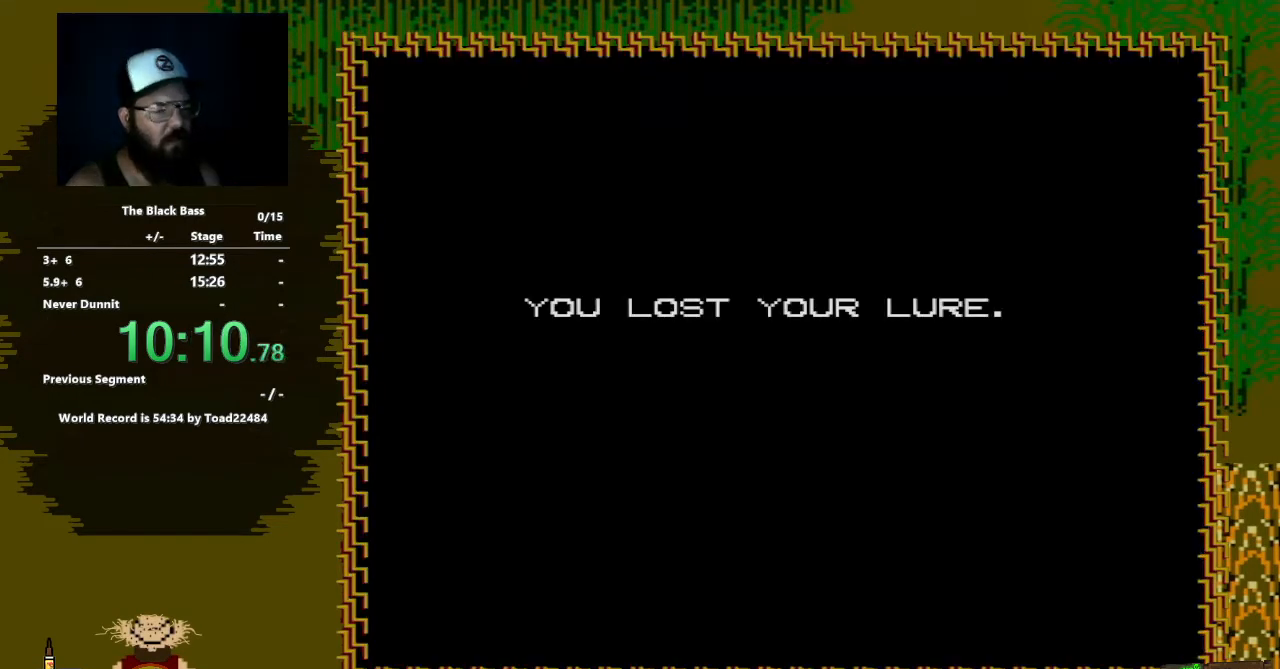
{"buttons": [], "events": []}
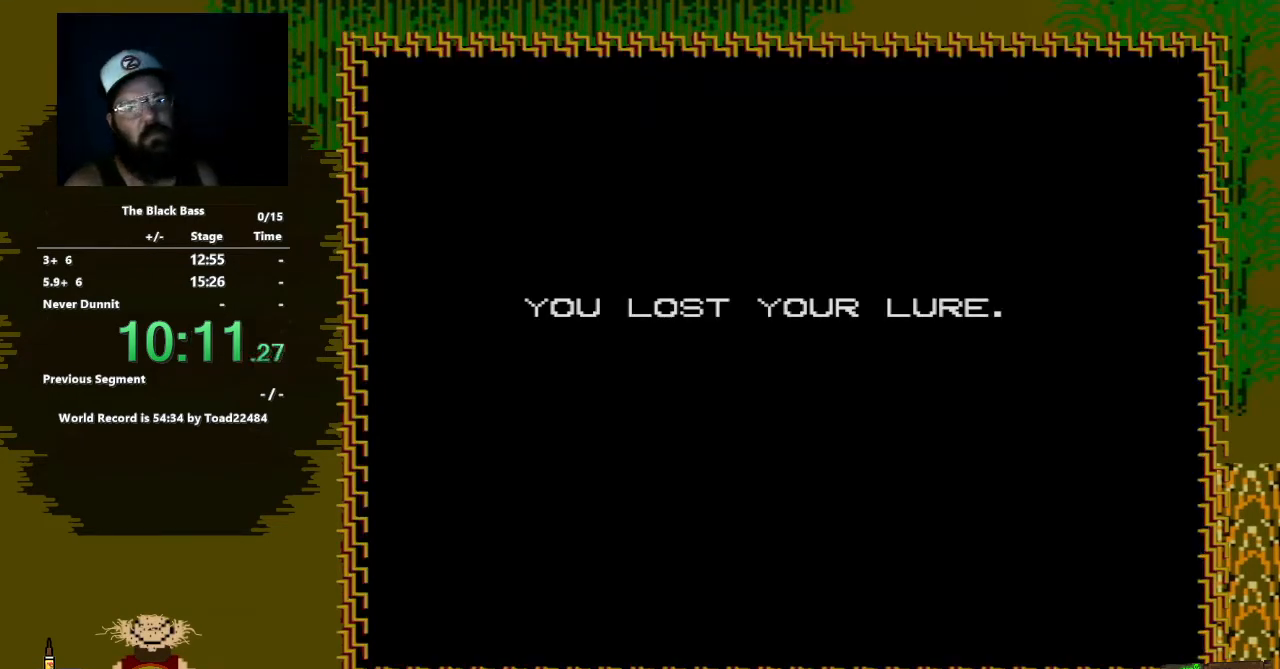
{"buttons": [], "events": []}
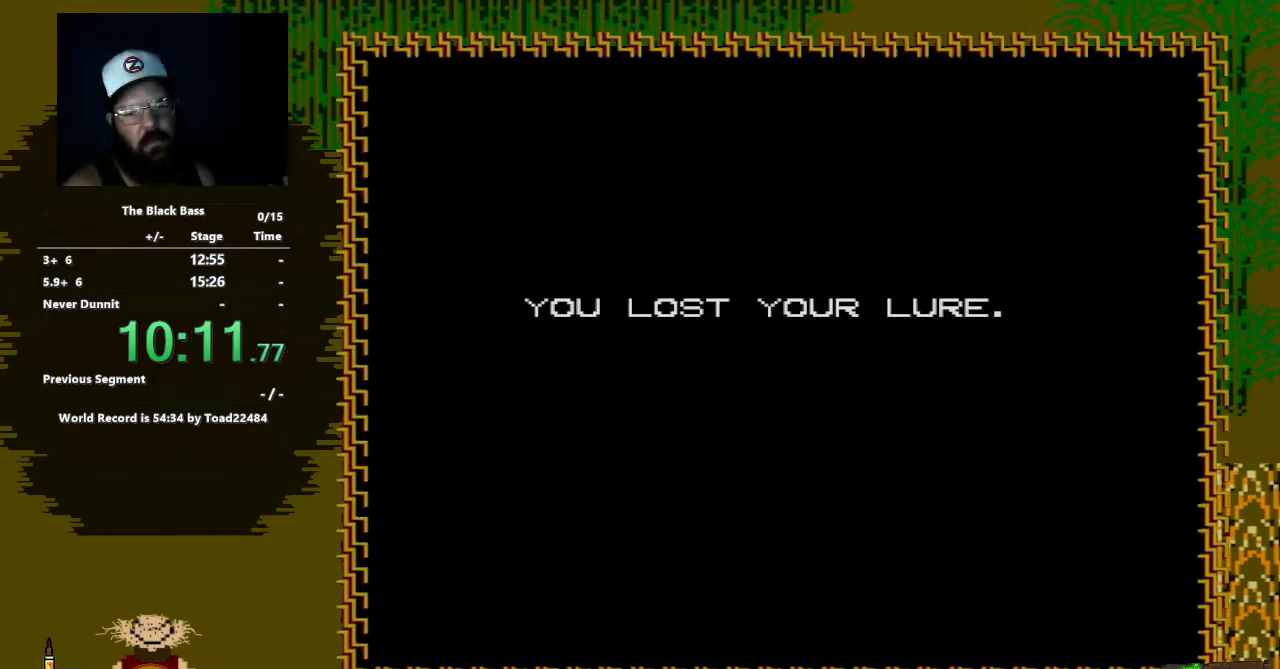
{"buttons": [], "events": []}
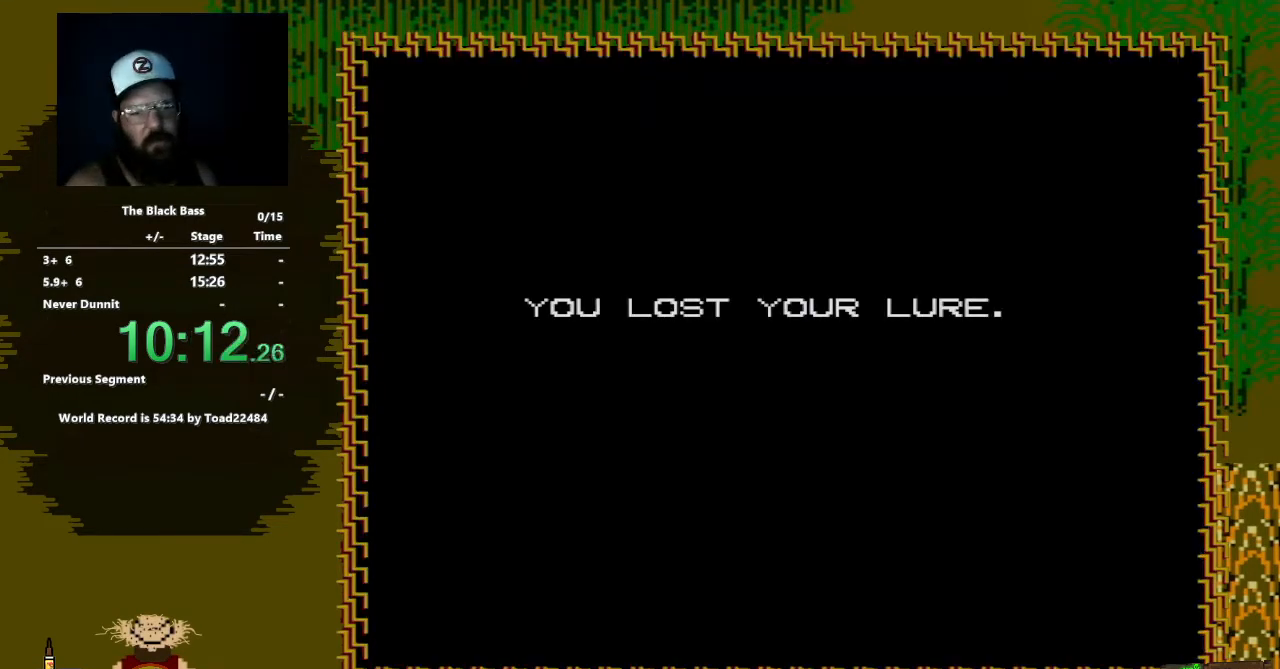
{"buttons": [], "events": []}
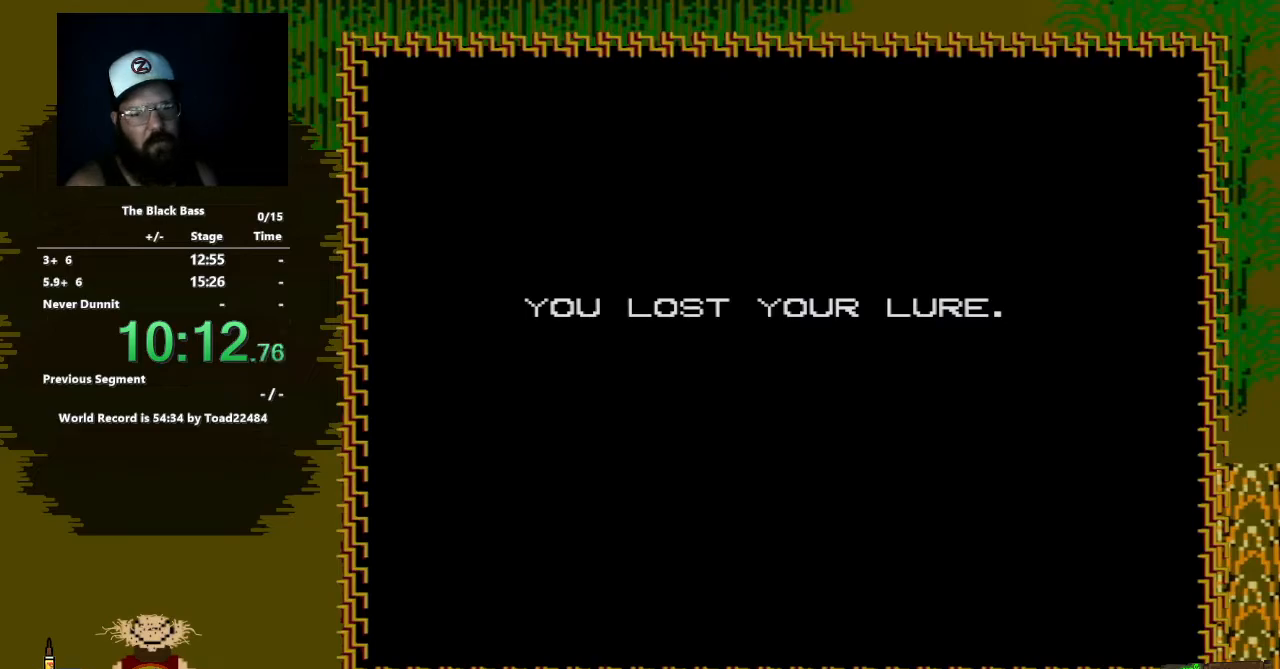
{"buttons": [], "events": []}
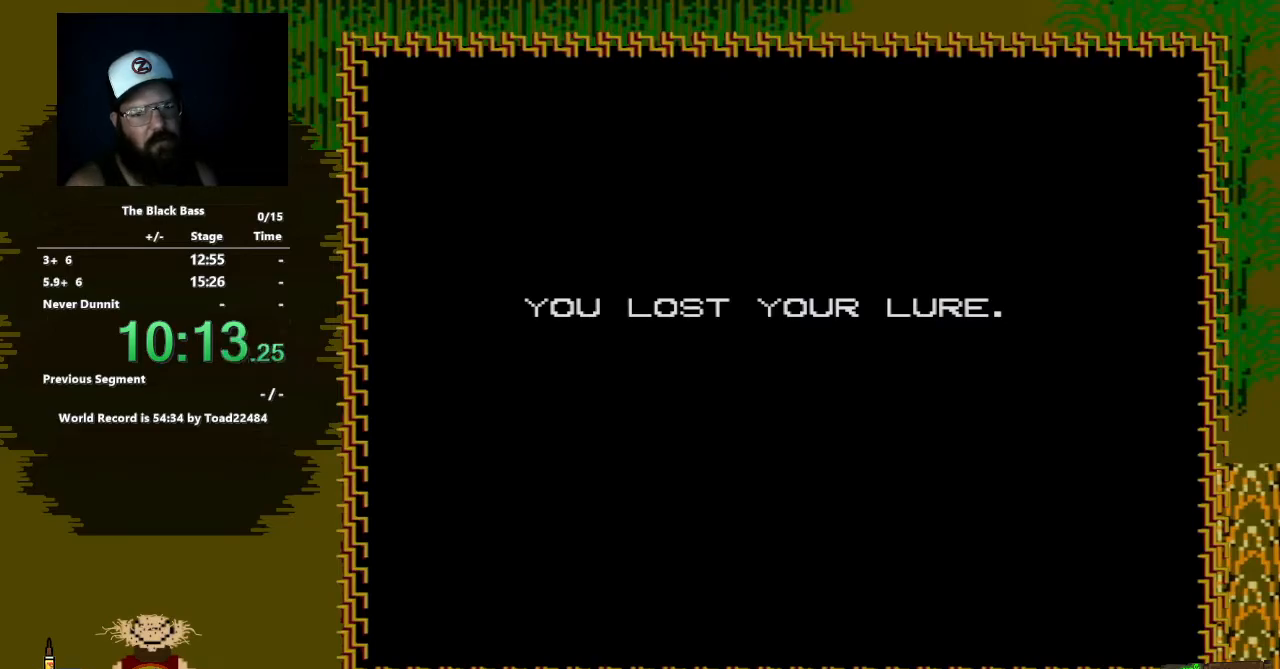
{"buttons": [], "events": []}
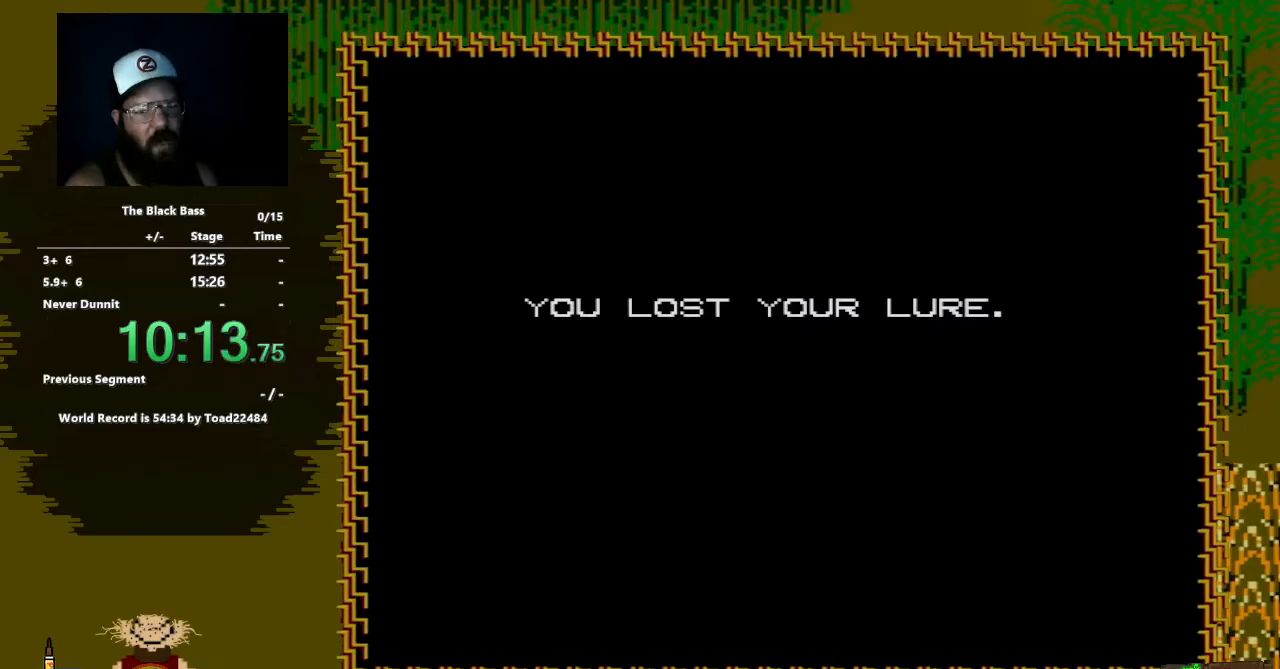
{"buttons": ["A"], "events": [[300, "A", "down"]]}
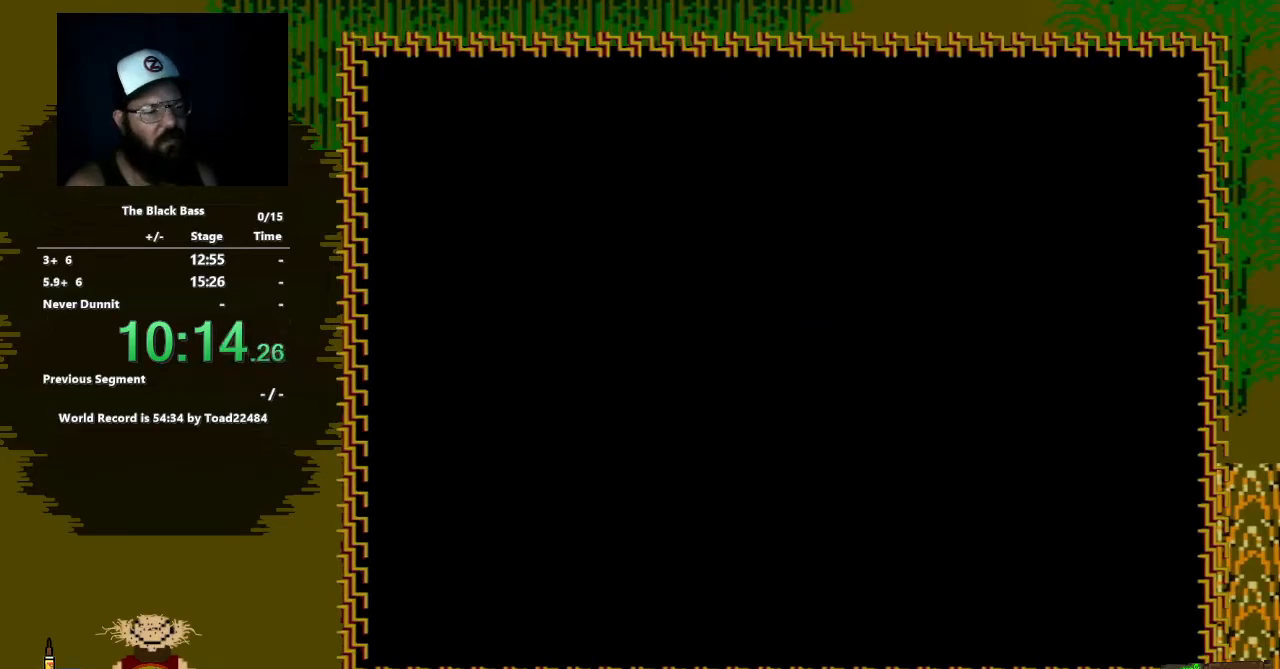
{"buttons": [], "events": [[150, "A", "up"]]}
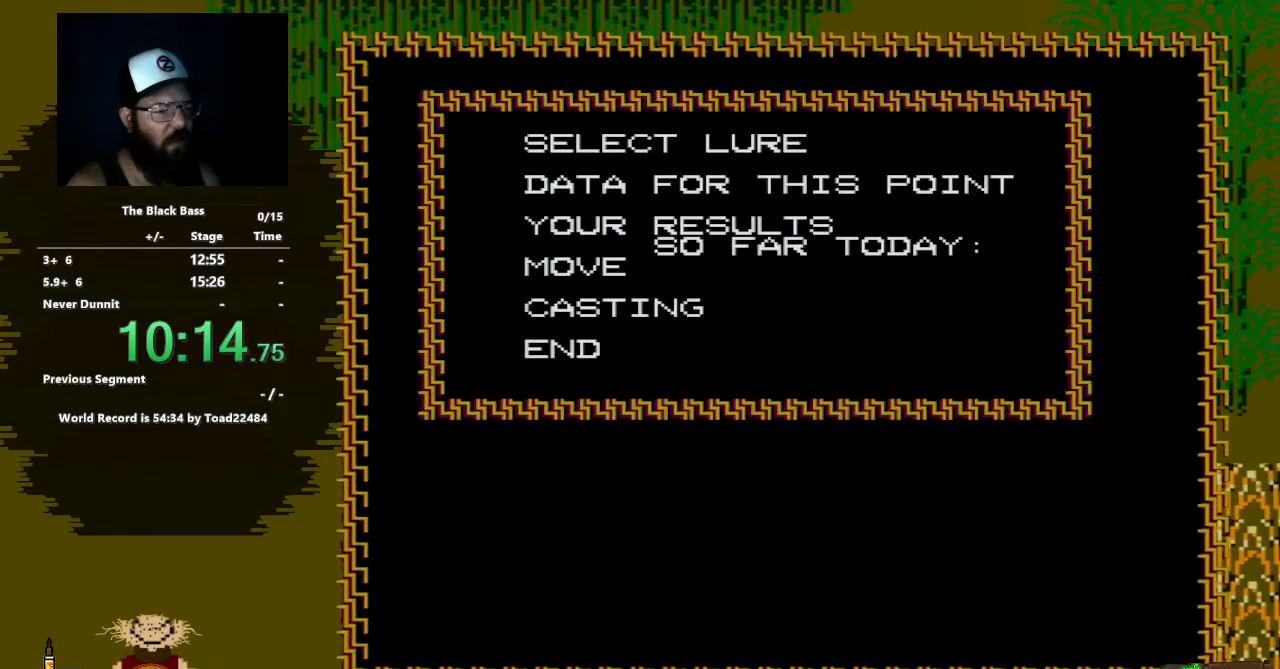
{"buttons": [], "events": [[250, "A", "down"], [417, "A", "up"]]}
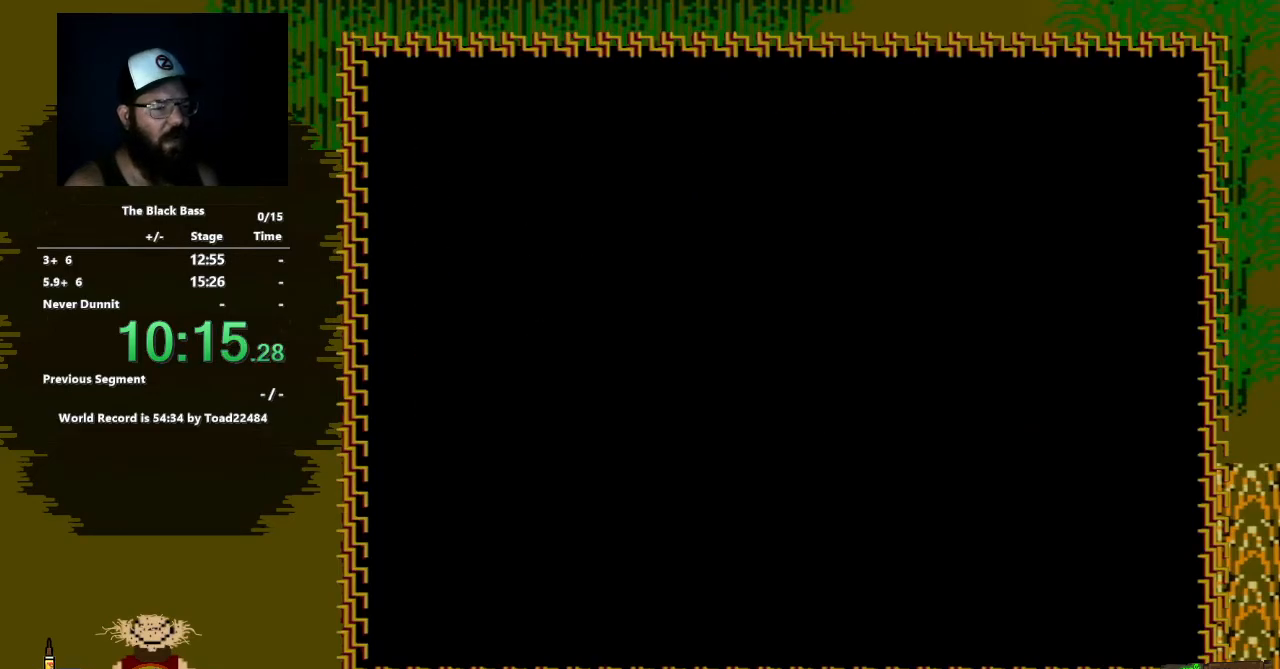
{"buttons": [], "events": []}
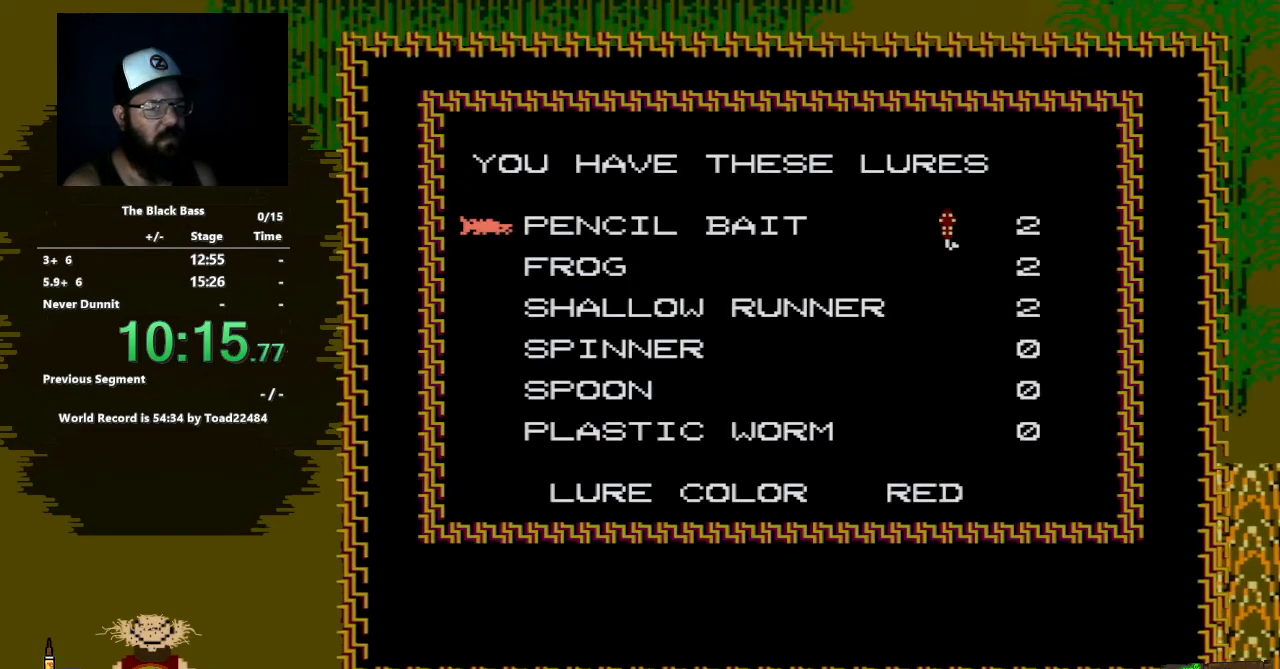
{"buttons": [], "events": [[133, "DPAD_RIGHT", "down"], [250, "DPAD_RIGHT", "up"]]}
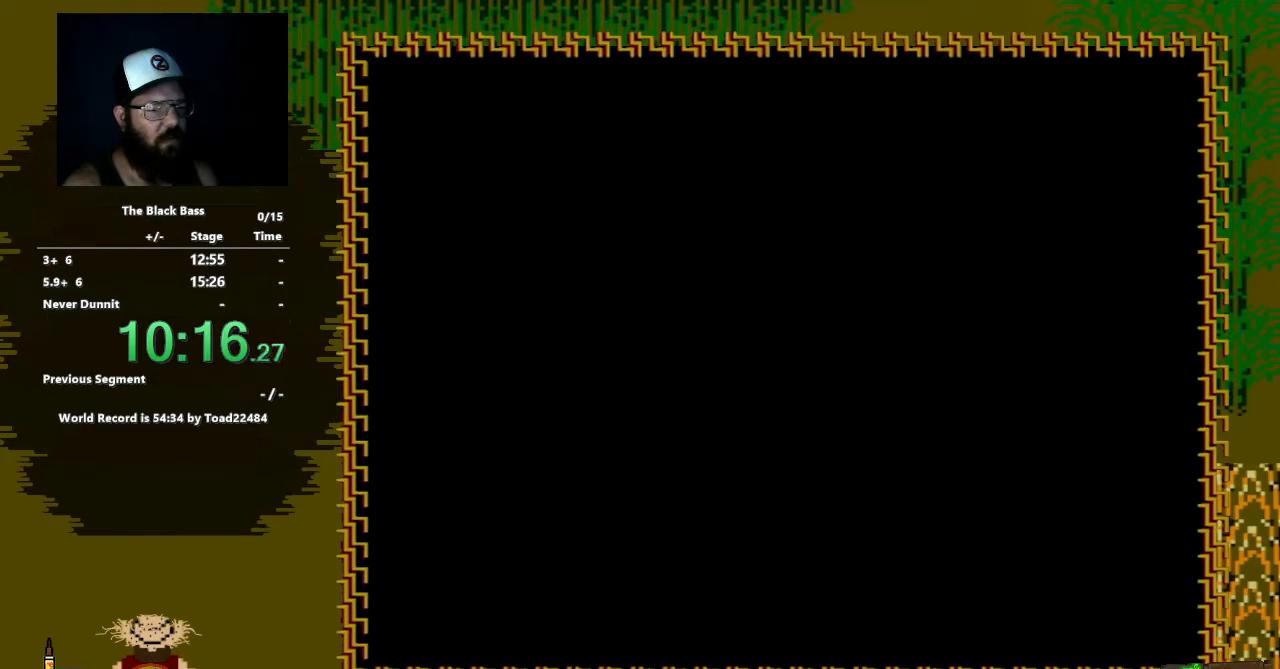
{"buttons": ["DPAD_UP"], "events": [[67, "A", "down"], [117, "A", "up"], [467, "DPAD_UP", "down"]]}
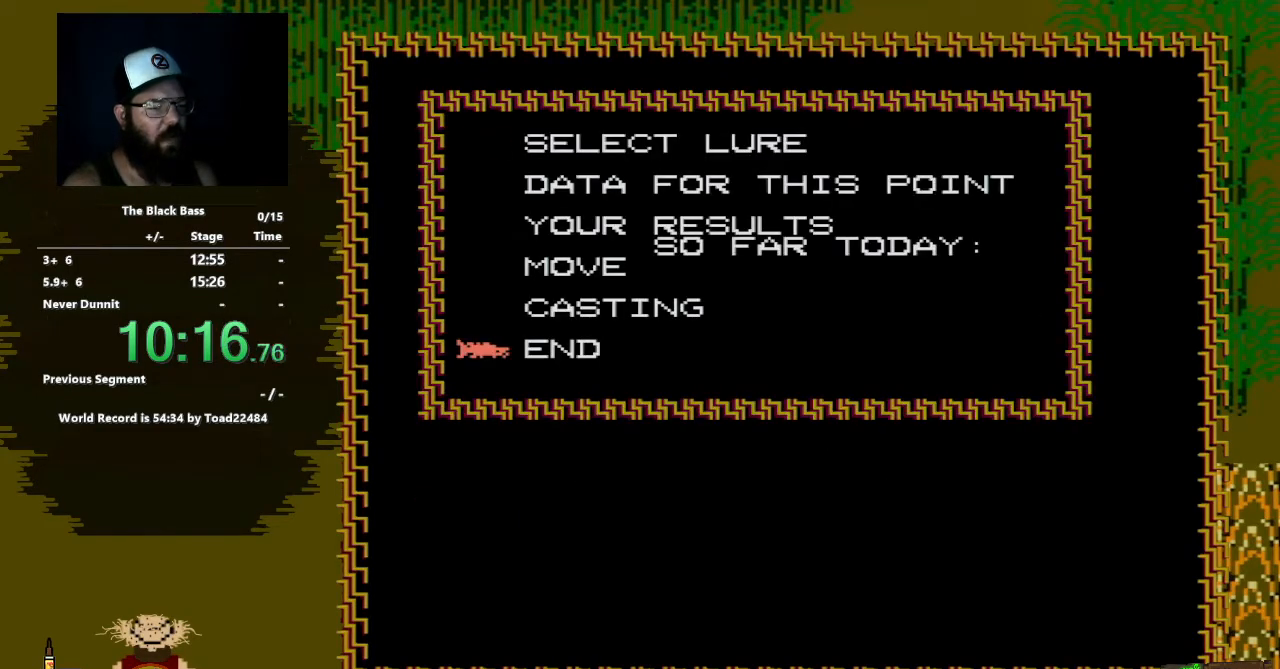
{"buttons": [], "events": [[50, "DPAD_UP", "up"], [117, "DPAD_UP", "down"], [233, "DPAD_UP", "up"], [300, "A", "down"], [450, "A", "up"]]}
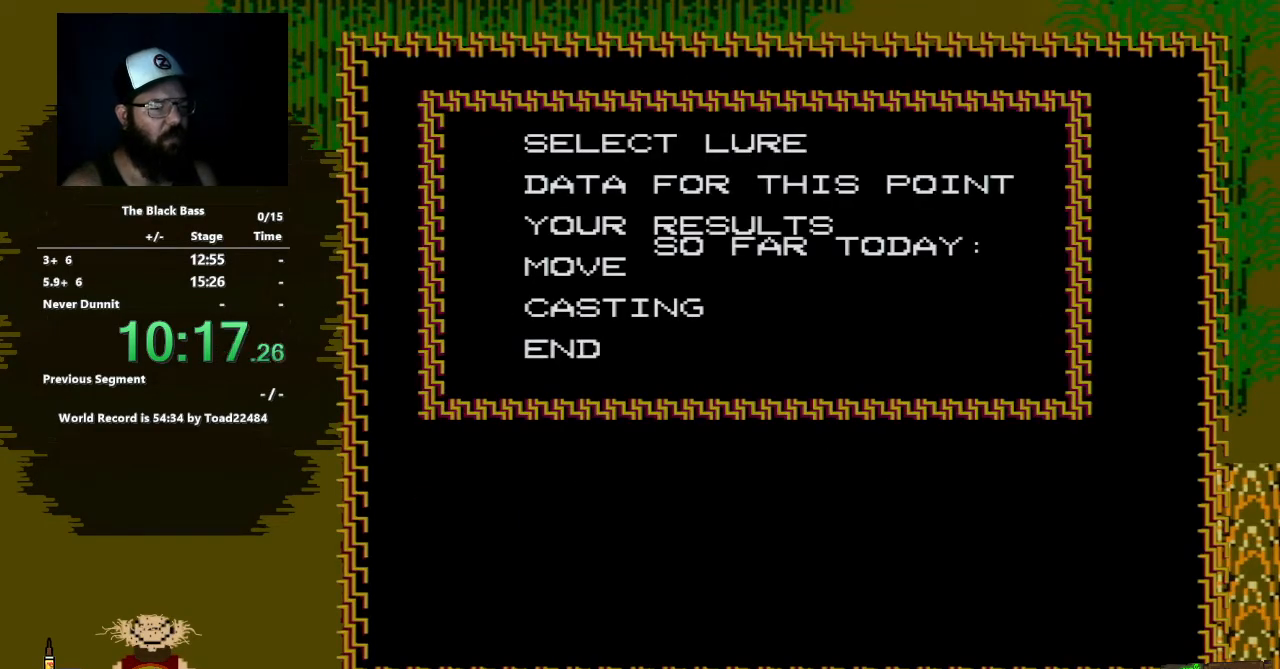
{"buttons": [], "events": [[333, "A", "down"], [367, "A", "up"]]}
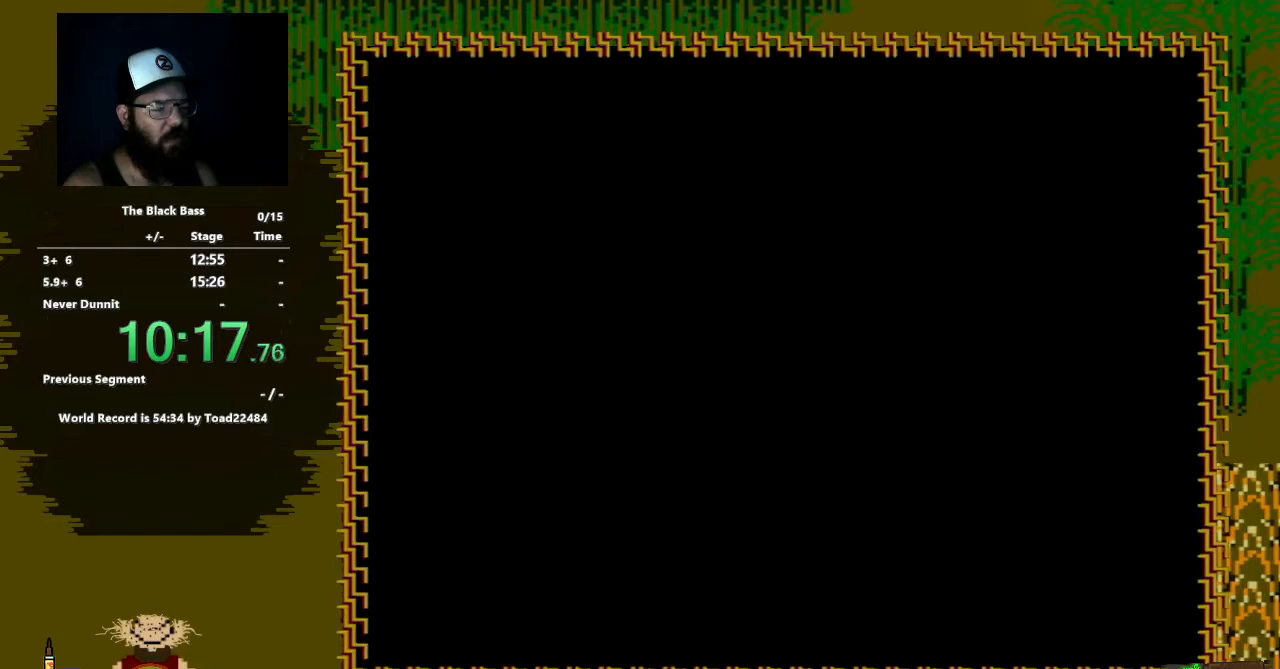
{"buttons": [], "events": []}
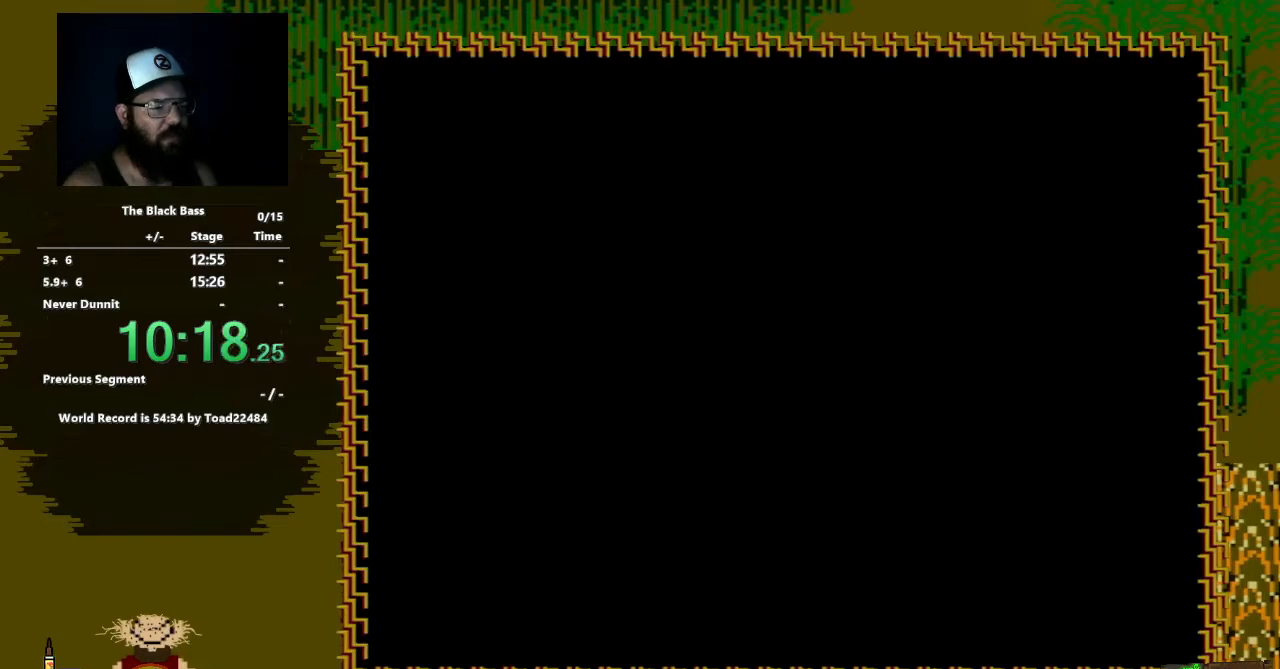
{"buttons": [], "events": []}
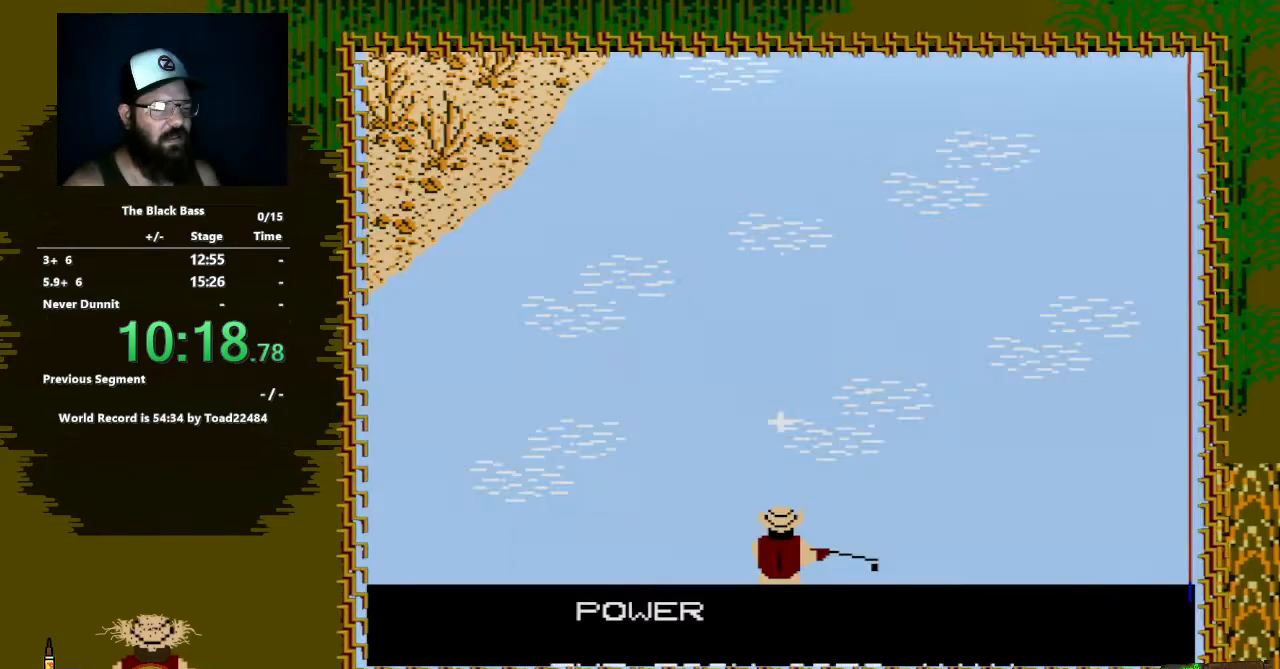
{"buttons": [], "events": [[150, "A", "down"], [250, "A", "up"]]}
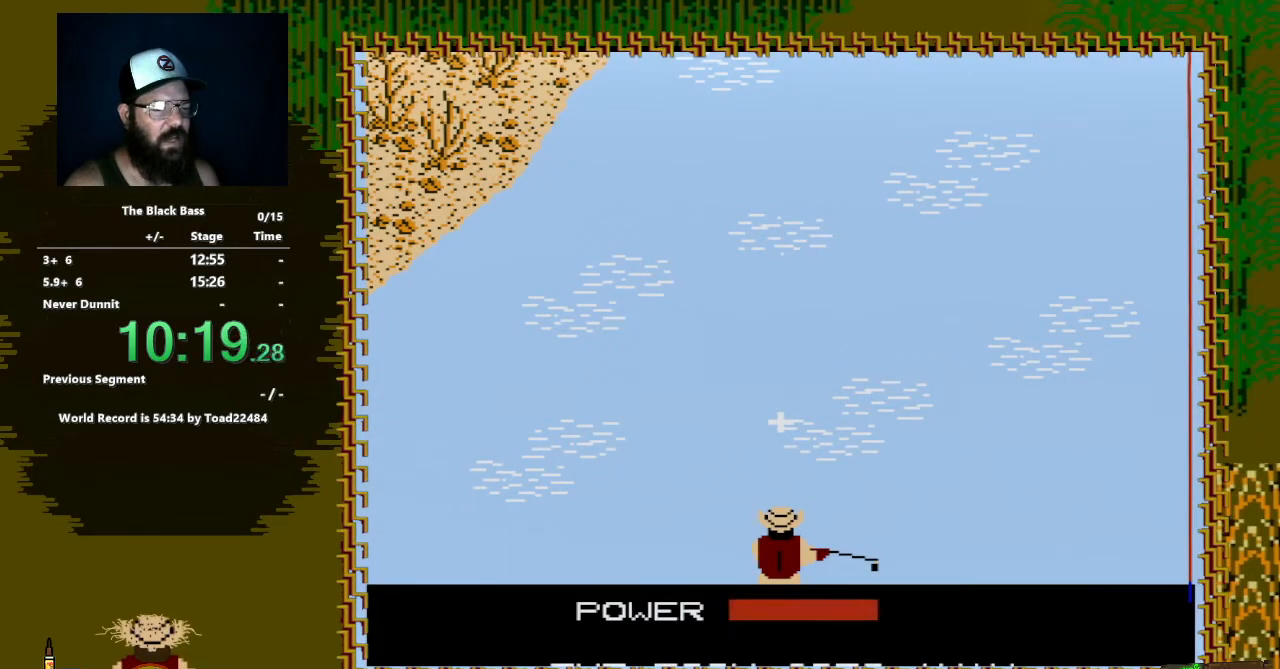
{"buttons": [], "events": [[250, "A", "down"], [450, "A", "up"]]}
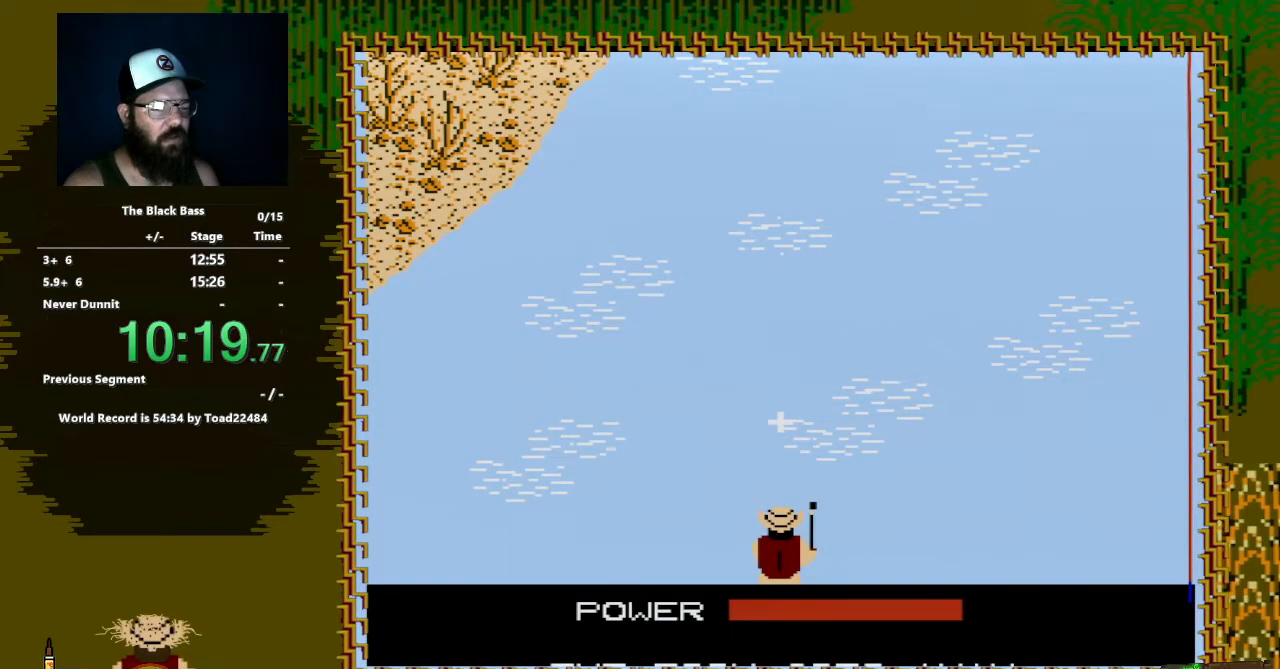
{"buttons": [], "events": []}
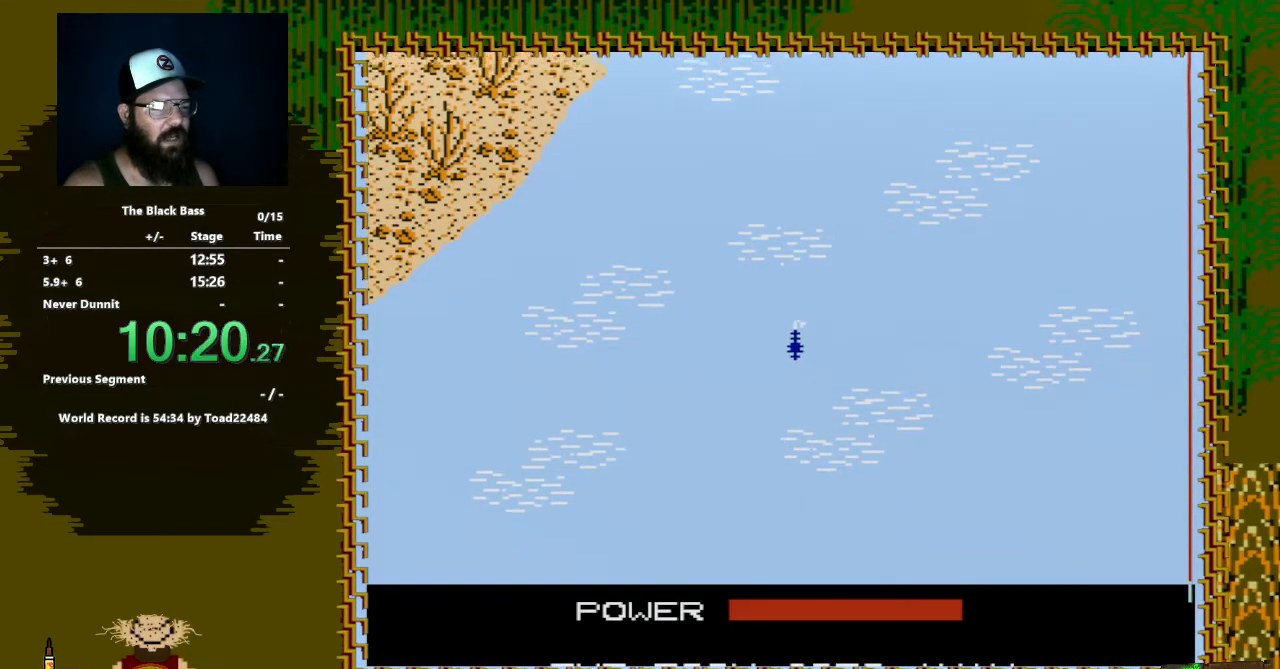
{"buttons": [], "events": []}
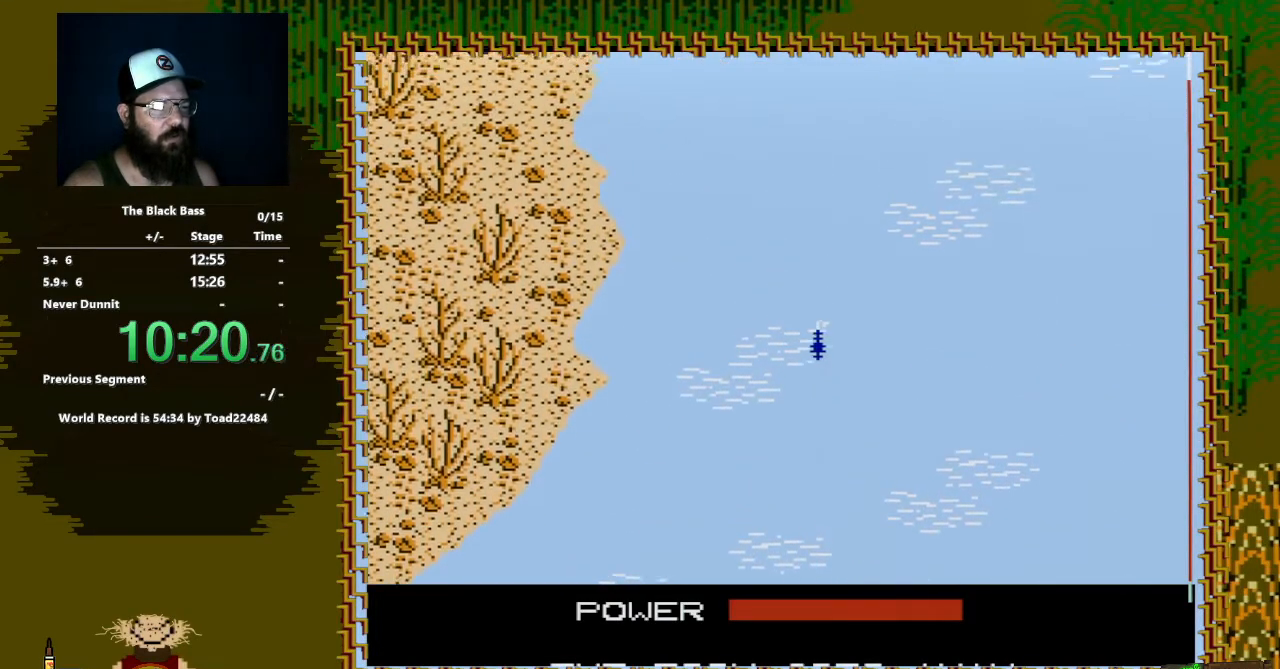
{"buttons": [], "events": []}
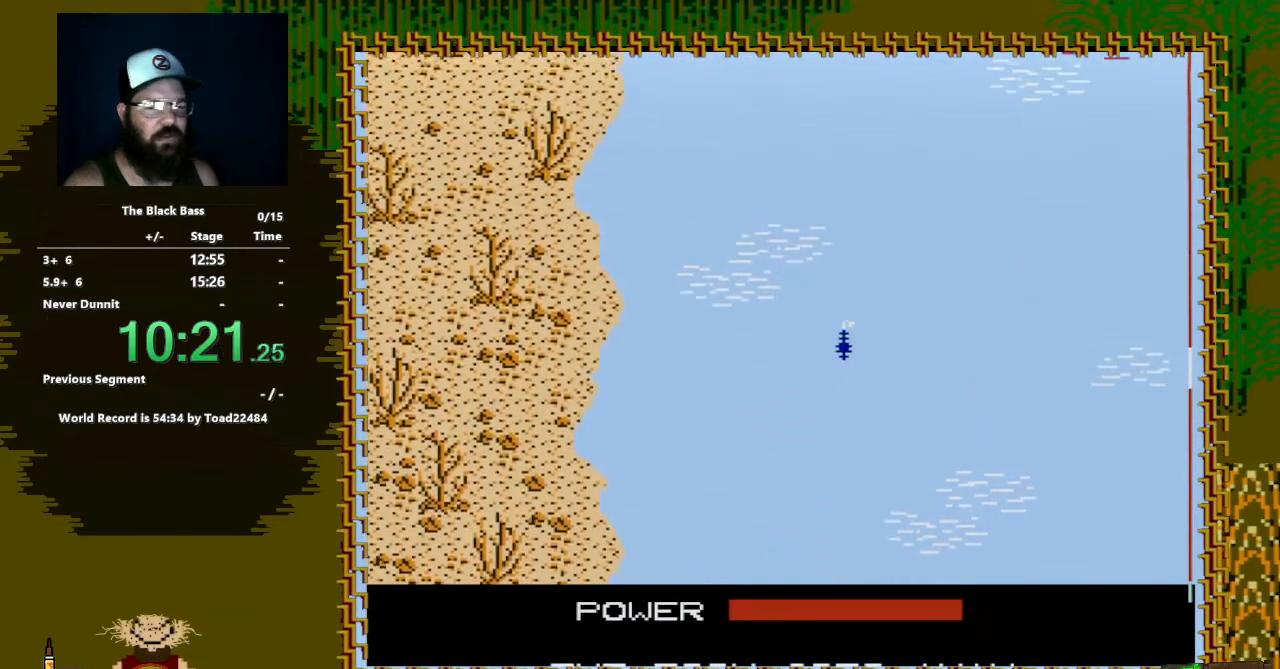
{"buttons": [], "events": []}
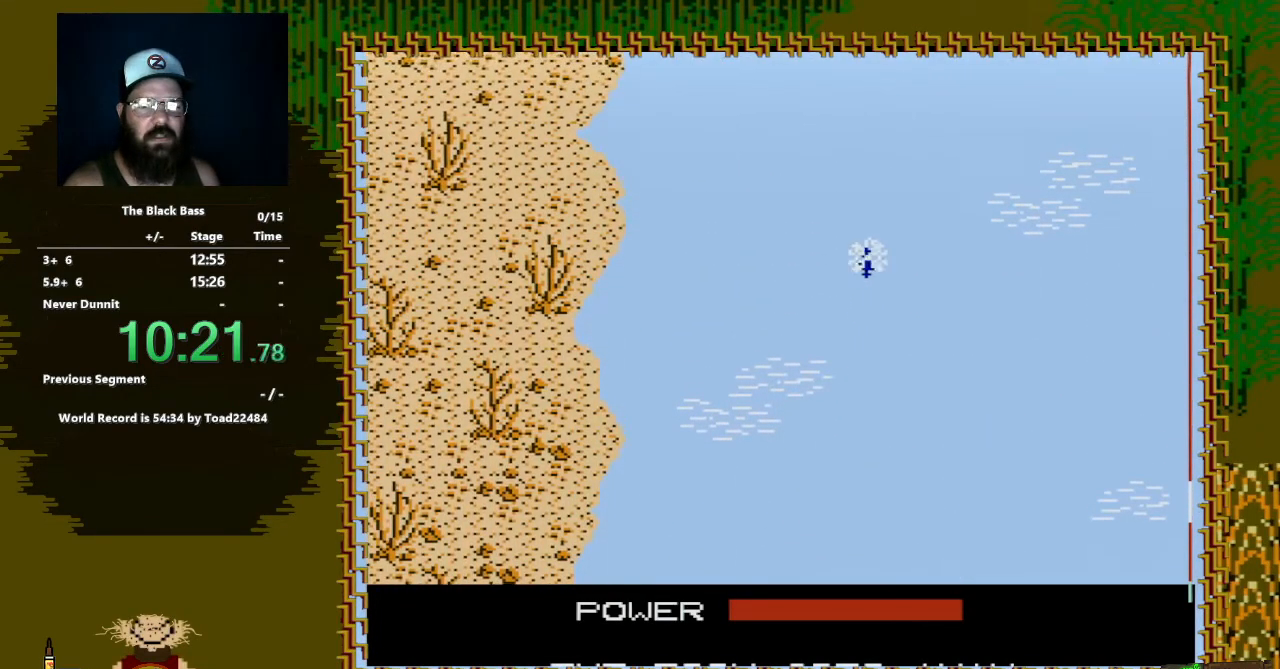
{"buttons": ["DPAD_LEFT"], "events": [[200, "DPAD_LEFT", "down"]]}